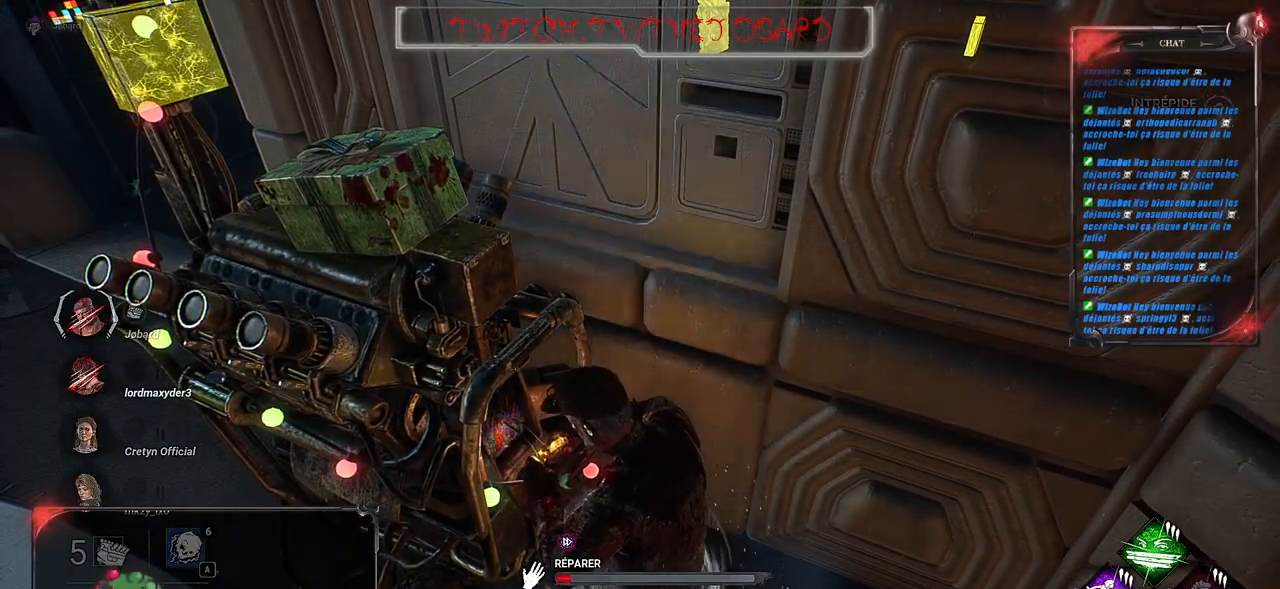
Gameplay with keyboard and mouse; each line is a JSON object with the keys and mouse buttons held at the frame after it. "events" lists presses ("down") and releases ("up") of "a", "ctrl", "d", "e", "f", "q", "r", "s", "shift", "space", "tab", "z", "mouse_left", "mouse_wheel", "mouse_right", "mouse_mb4" and "mouse_mb5" between this image and that frame as [ms after this image, input, new state], when the widget could be followed in between. "mouse_left", "mouse_wheel", "mouse_right", "mouse_mb4", "mouse_mb5" = the "left", "wheel", "right", "mb4", "mb5" buttons of the "mouse" list. No other keys are recorded. "wheel" means that the mouse wheel is clicked or scrolled. Mouse movement is not recorded.
{"keys": ["z"], "mouse": ["left"], "events": []}
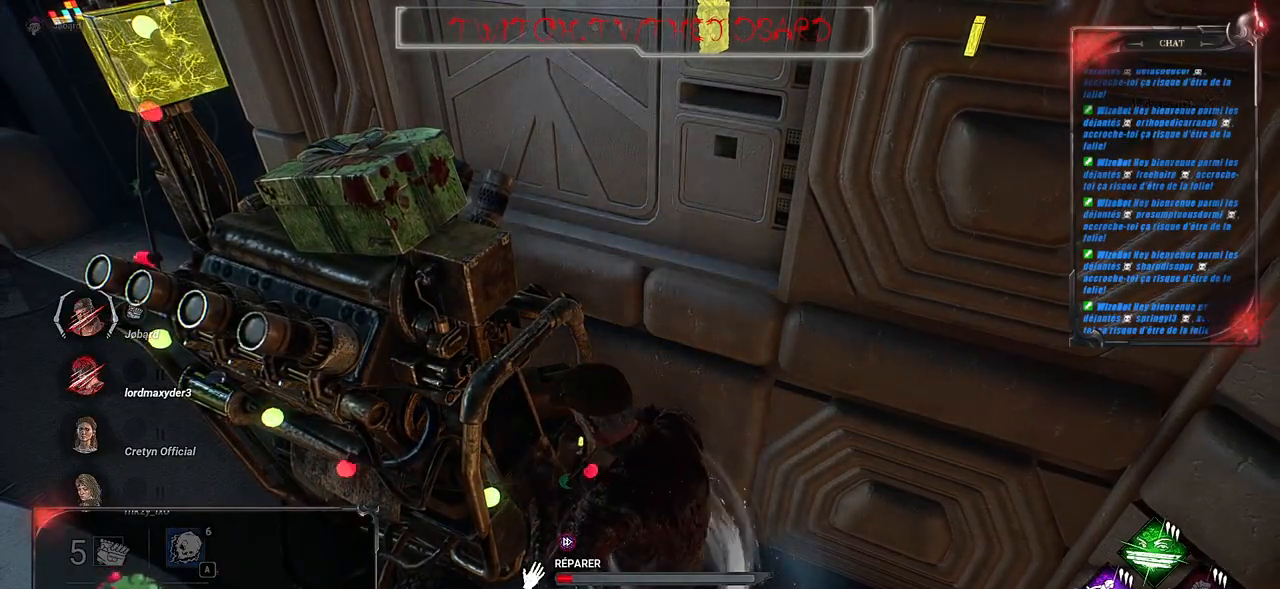
{"keys": ["z"], "mouse": ["left"], "events": []}
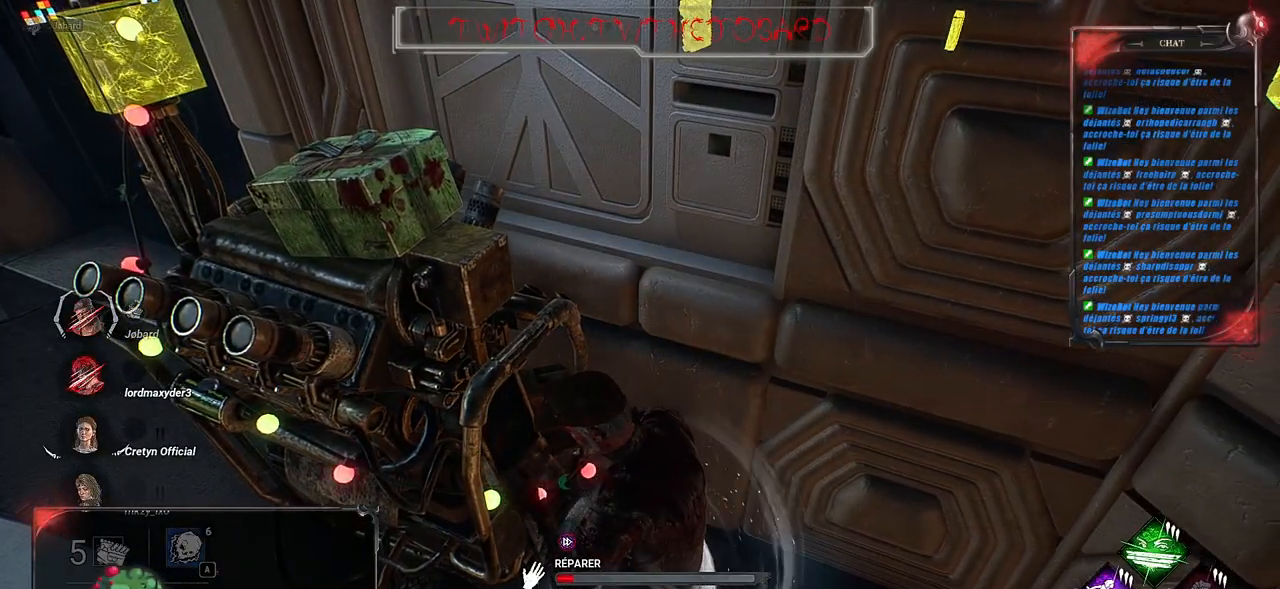
{"keys": ["z"], "mouse": ["left"], "events": []}
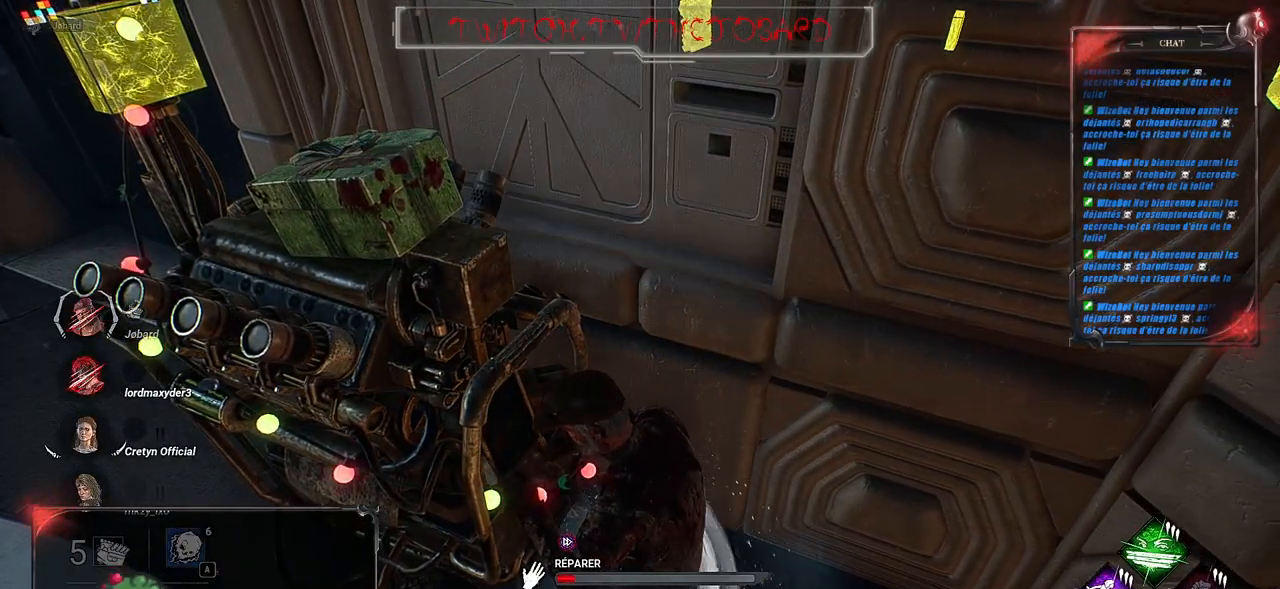
{"keys": ["z"], "mouse": ["left"], "events": []}
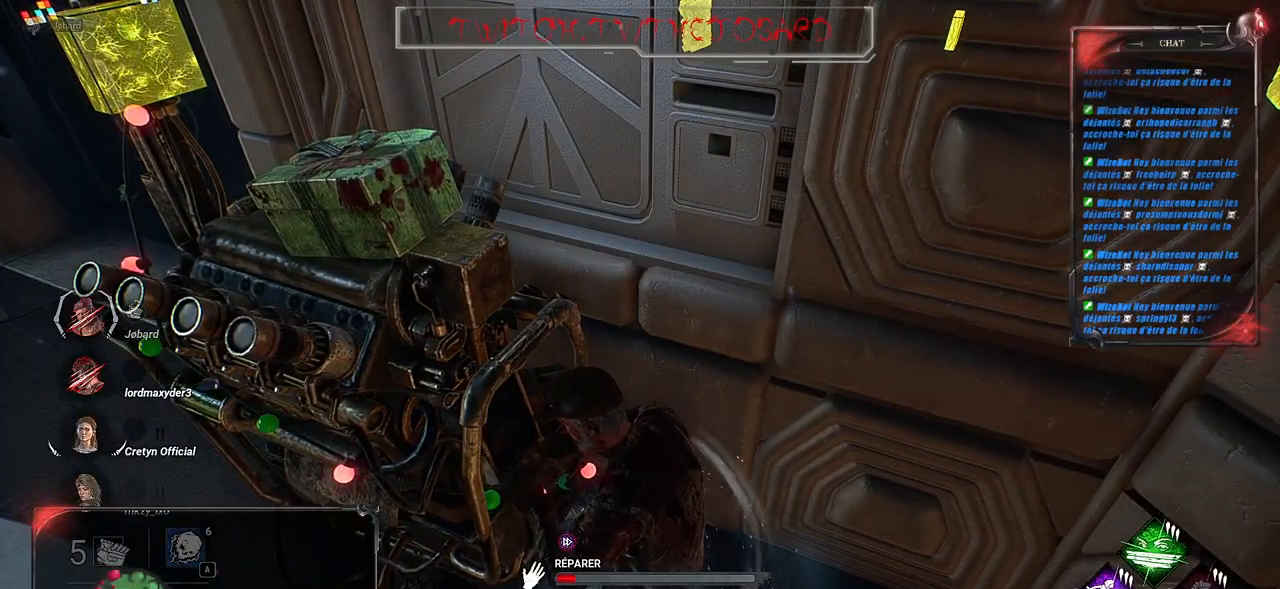
{"keys": ["z"], "mouse": ["left"], "events": []}
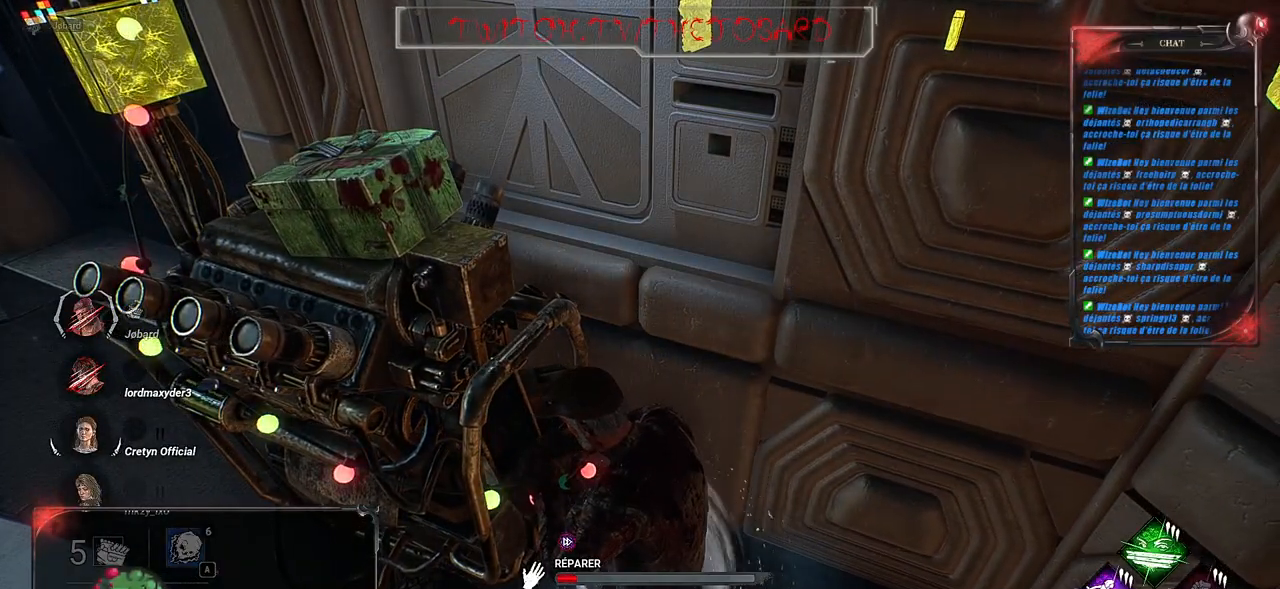
{"keys": ["z"], "mouse": ["left"], "events": []}
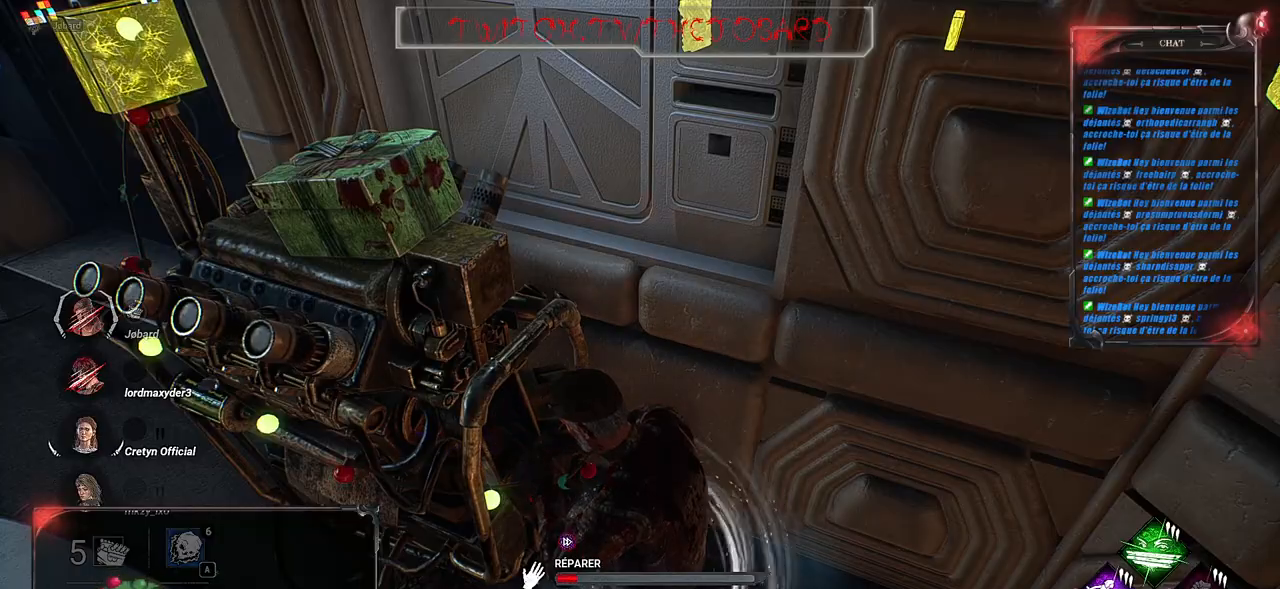
{"keys": ["z"], "mouse": ["left"], "events": []}
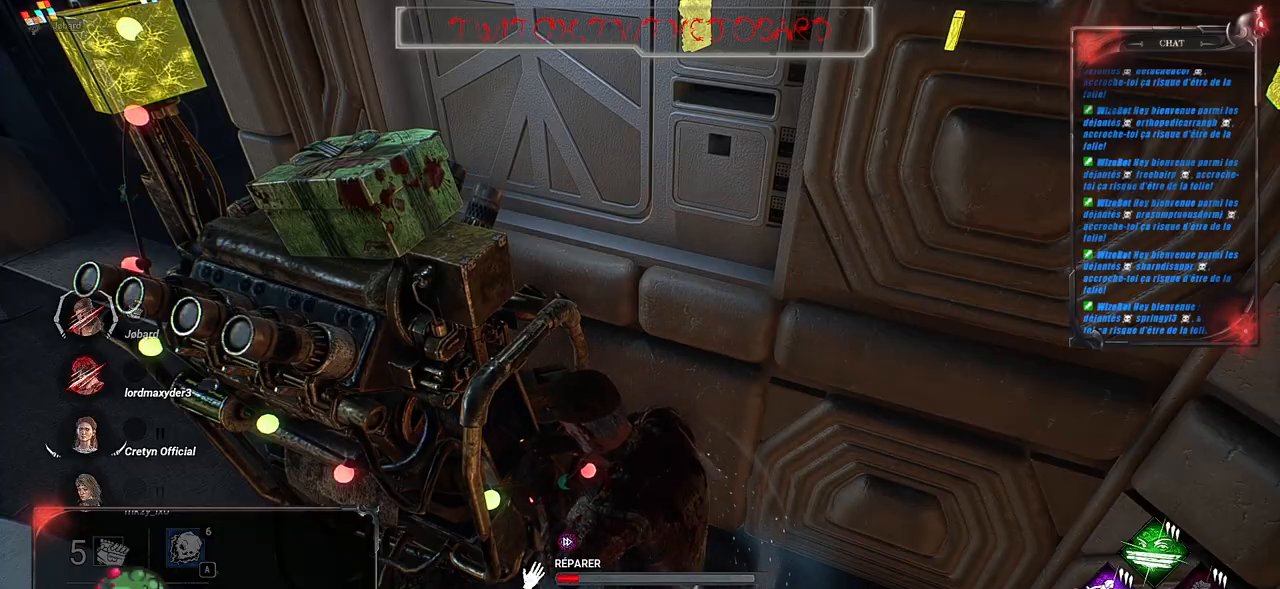
{"keys": ["z"], "mouse": ["left"], "events": []}
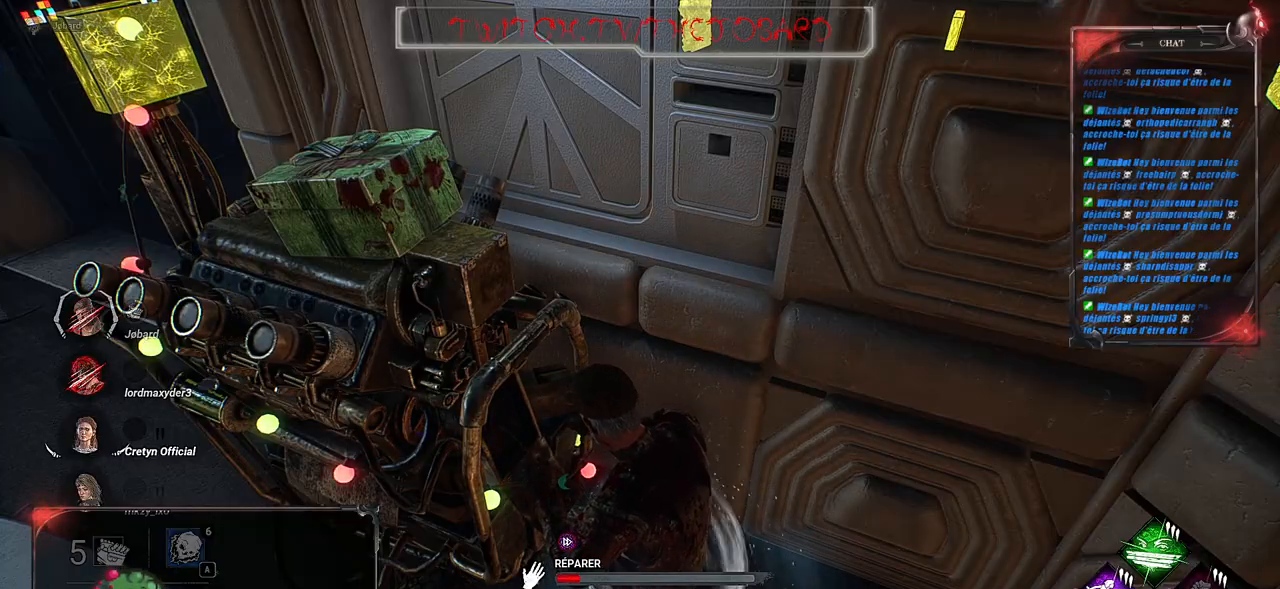
{"keys": ["z"], "mouse": ["left"], "events": []}
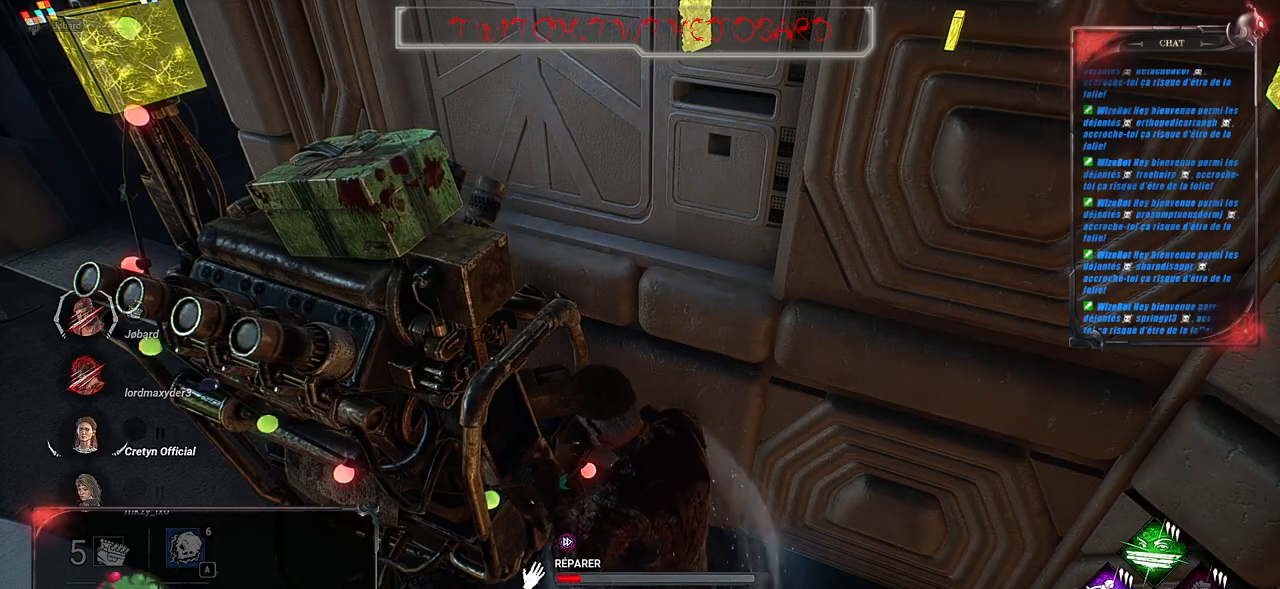
{"keys": ["z"], "mouse": ["left"], "events": []}
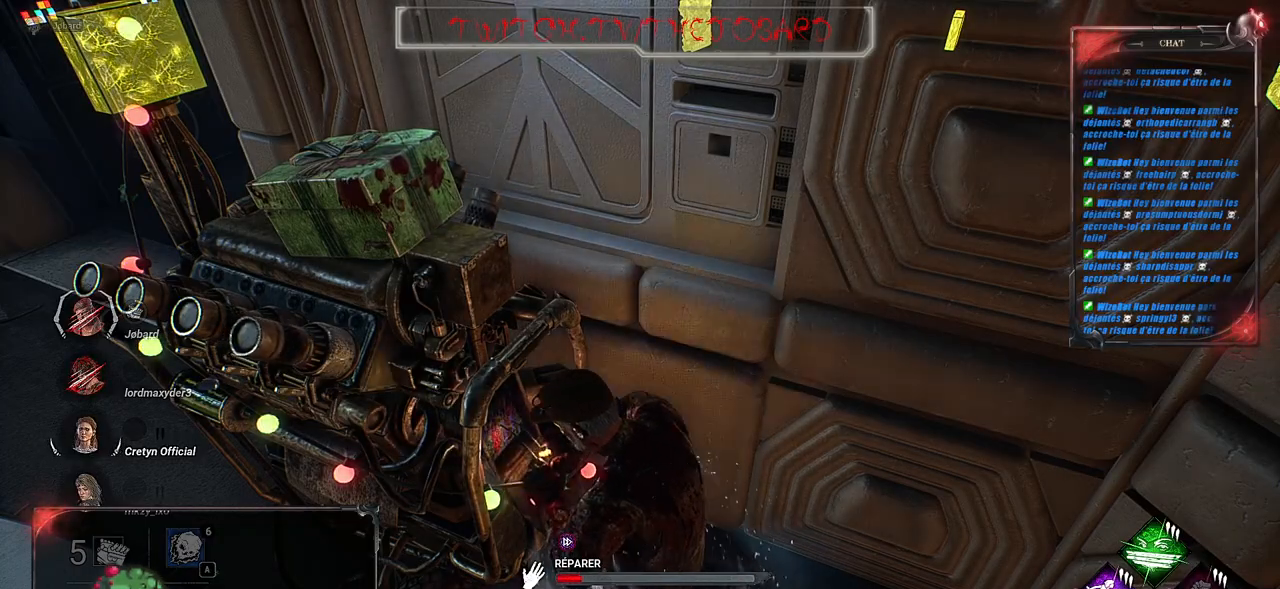
{"keys": [], "mouse": ["left"], "events": [[183, "z", "up"]]}
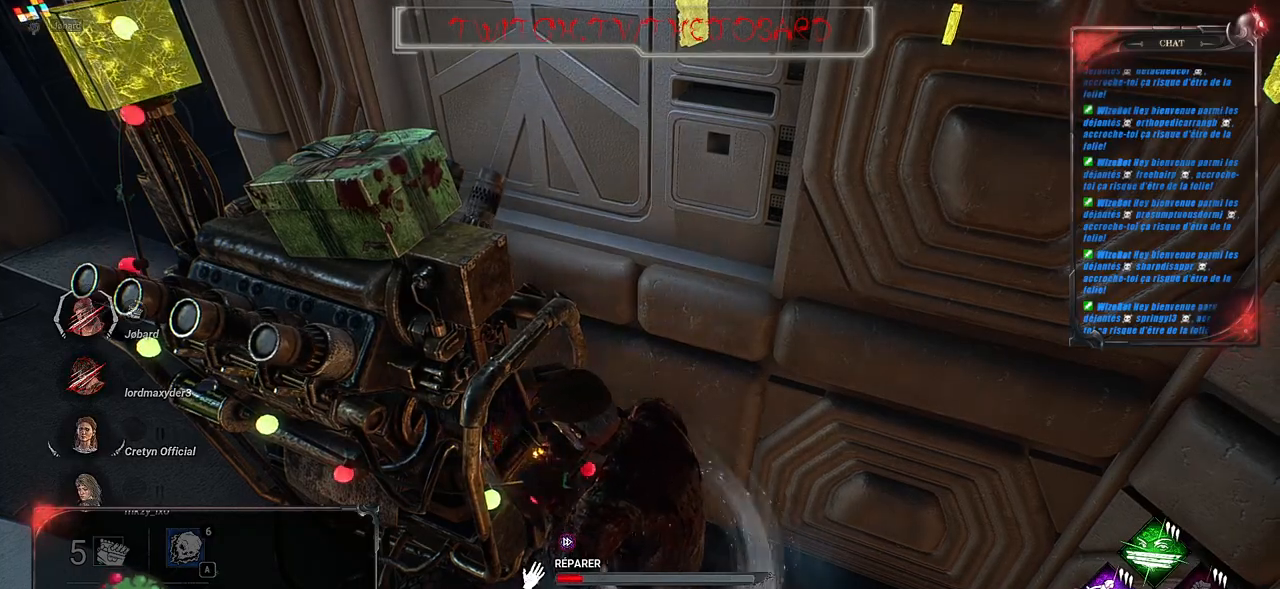
{"keys": [], "mouse": ["left"], "events": []}
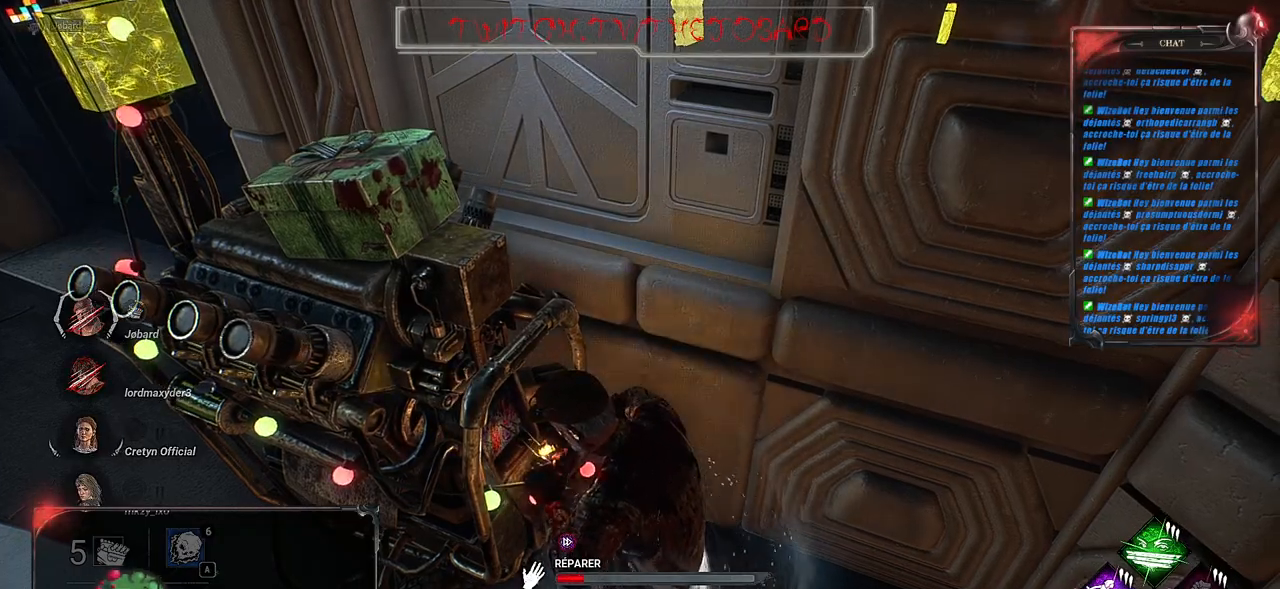
{"keys": [], "mouse": ["left"], "events": []}
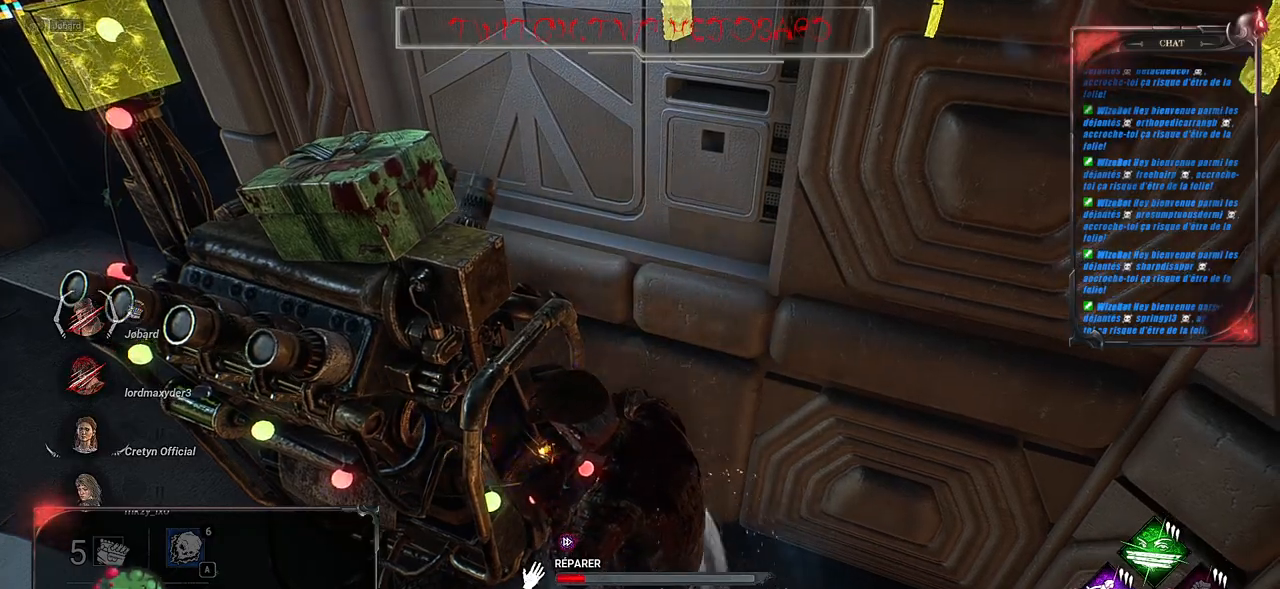
{"keys": [], "mouse": ["left"], "events": []}
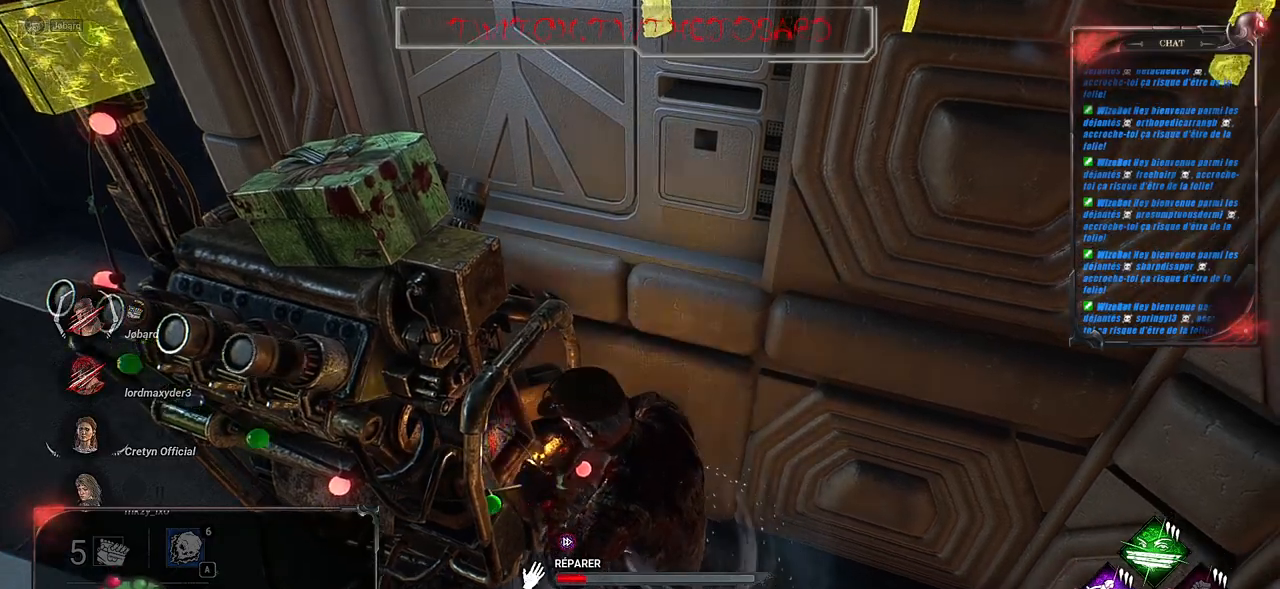
{"keys": [], "mouse": ["left"], "events": []}
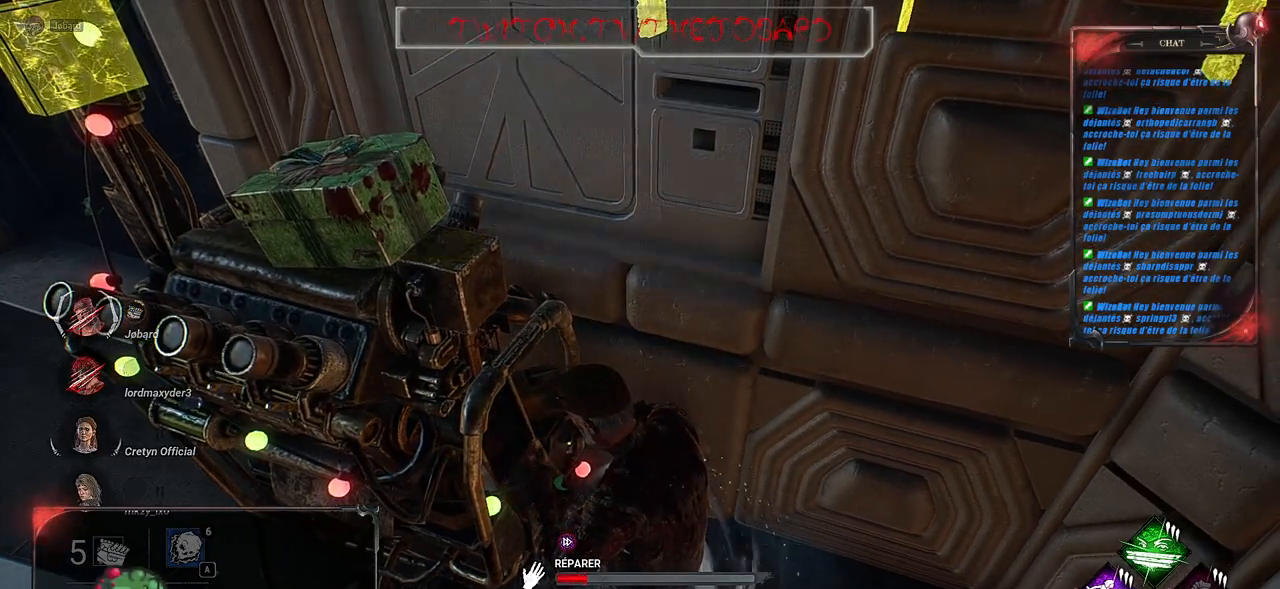
{"keys": [], "mouse": ["left"], "events": []}
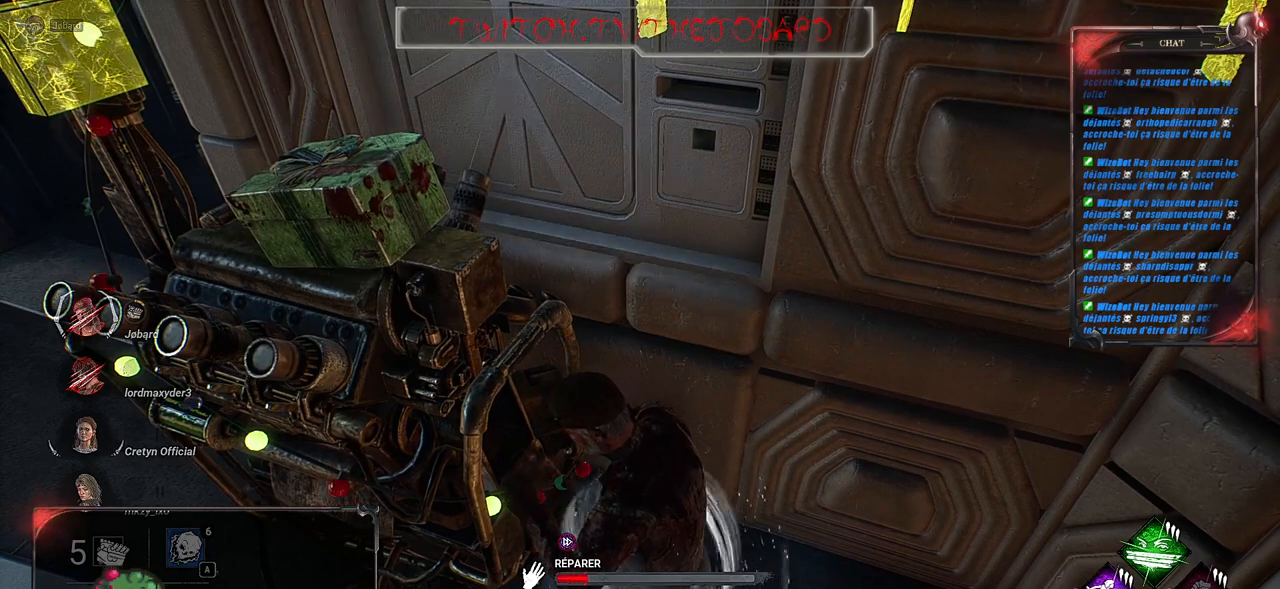
{"keys": [], "mouse": ["left"], "events": []}
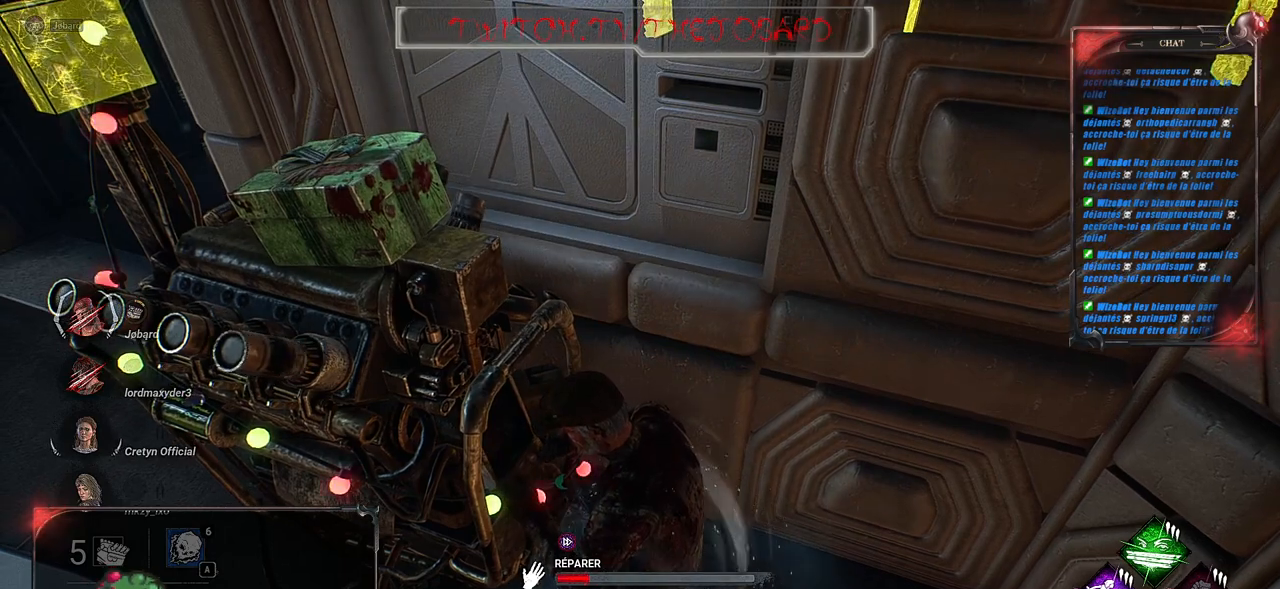
{"keys": [], "mouse": ["left"], "events": []}
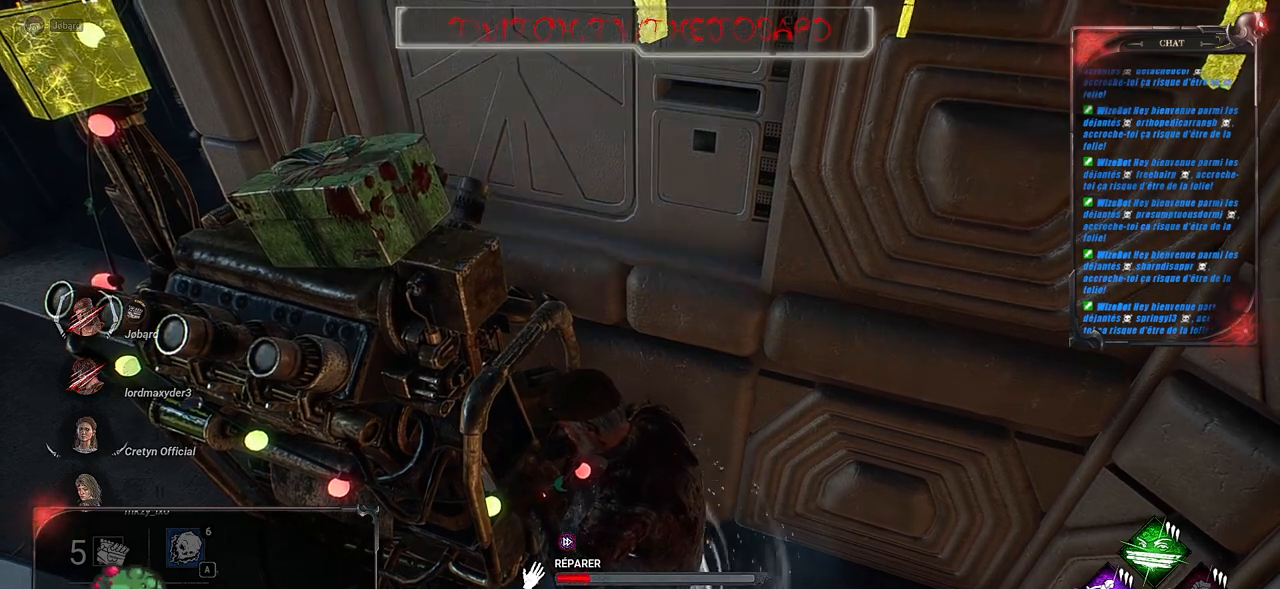
{"keys": [], "mouse": ["left"], "events": [[83, "z", "down"], [366, "z", "up"]]}
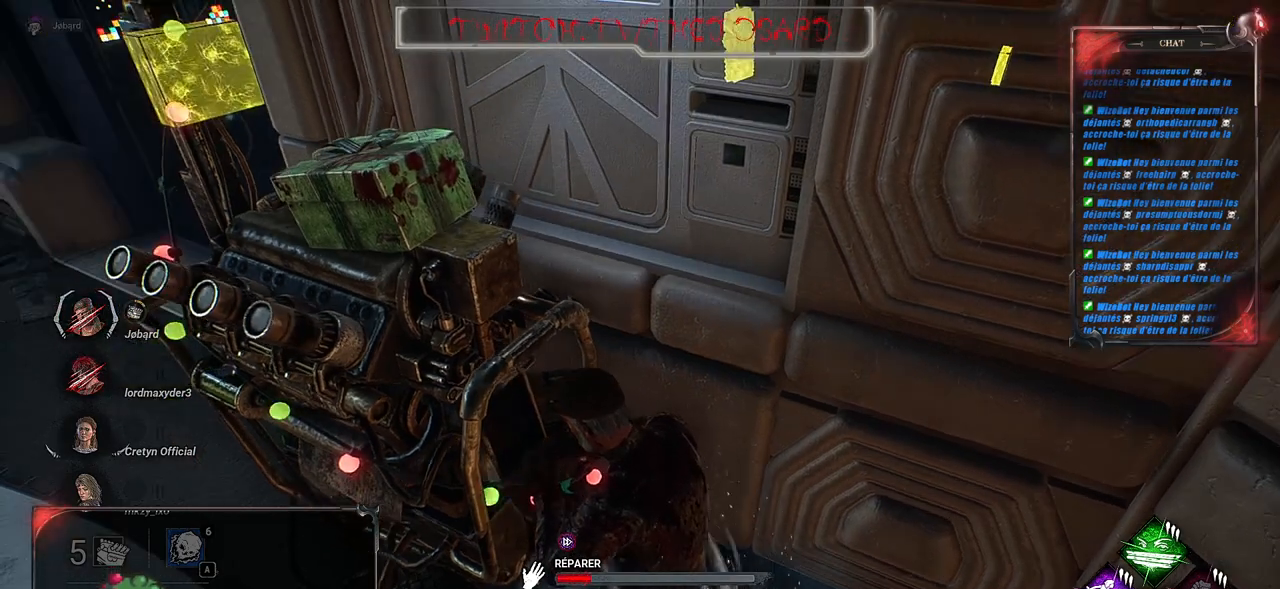
{"keys": [], "mouse": ["left"], "events": []}
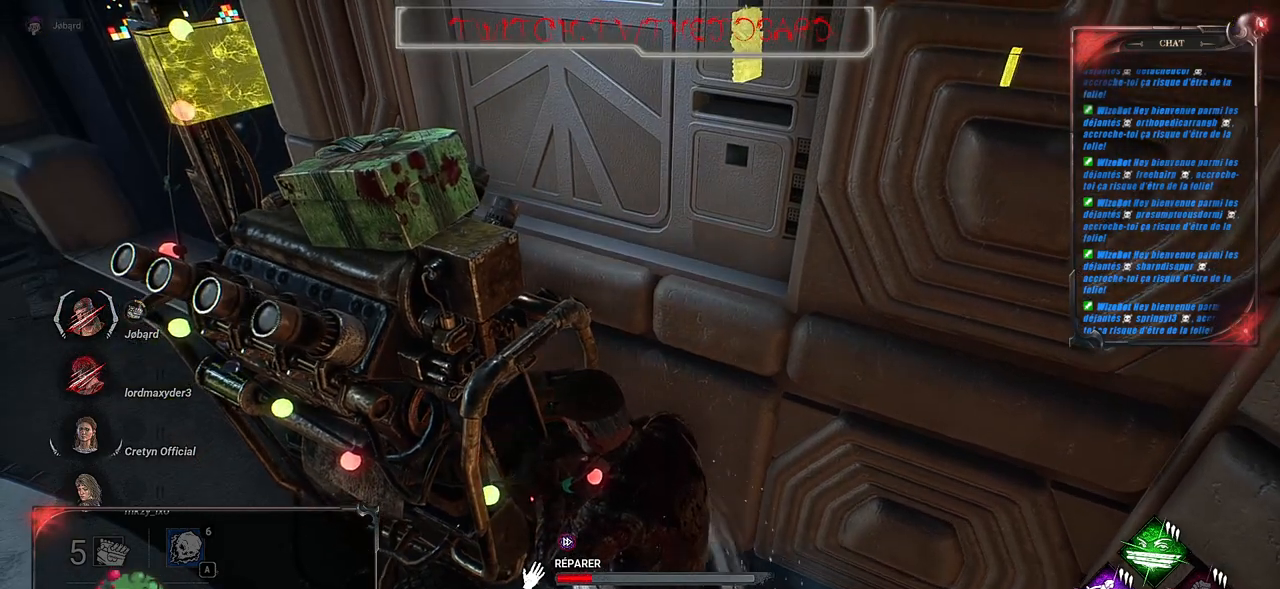
{"keys": [], "mouse": ["left"], "events": []}
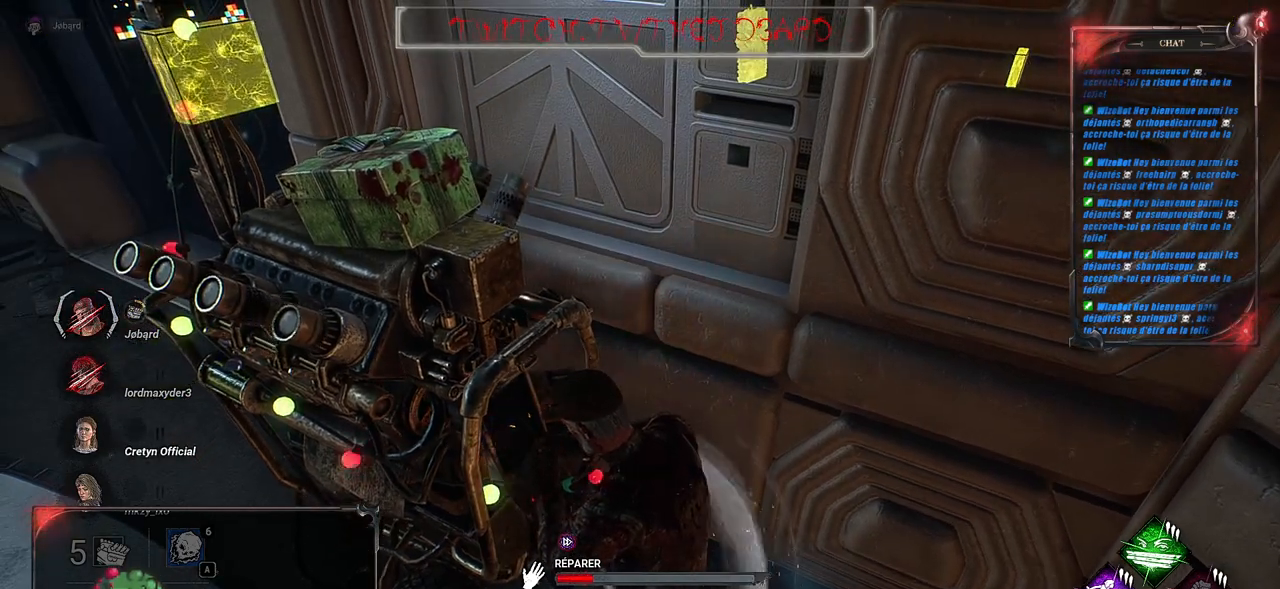
{"keys": [], "mouse": ["left"], "events": []}
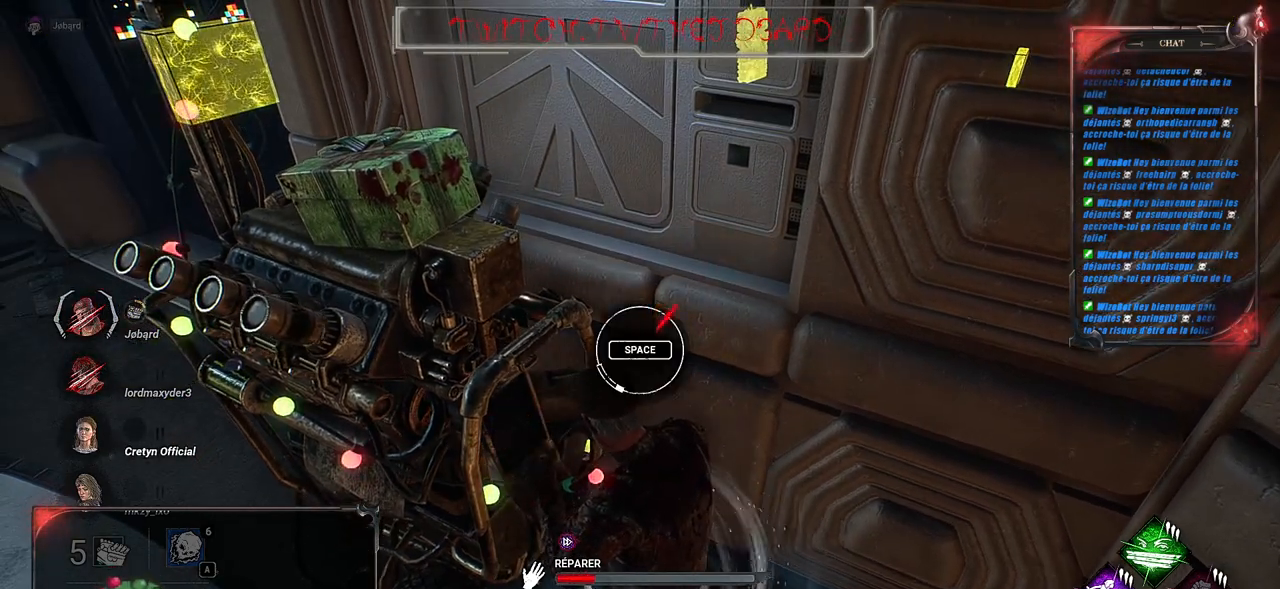
{"keys": ["space"], "mouse": ["left"], "events": [[466, "space", "down"]]}
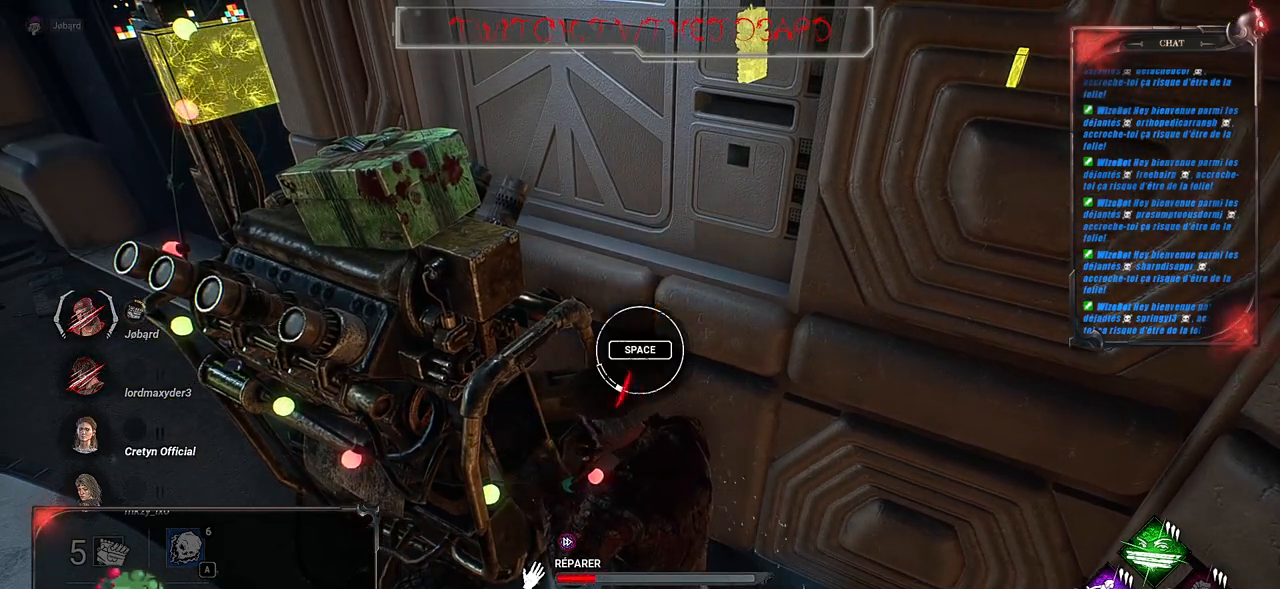
{"keys": [], "mouse": ["left"], "events": [[100, "space", "up"]]}
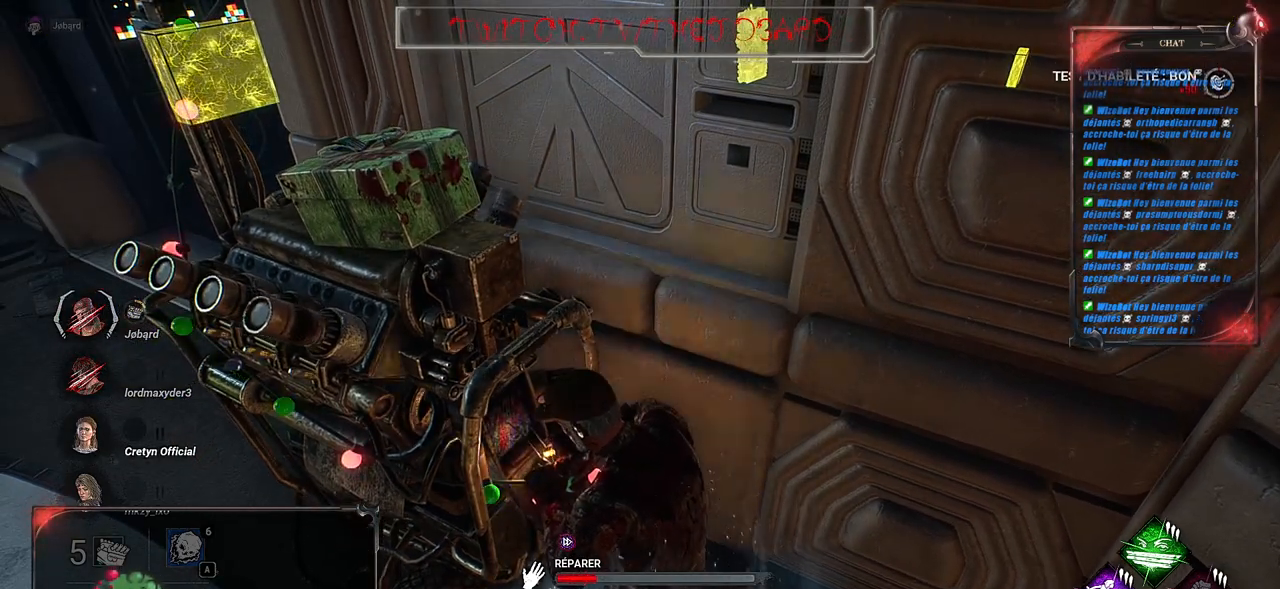
{"keys": [], "mouse": ["left"], "events": []}
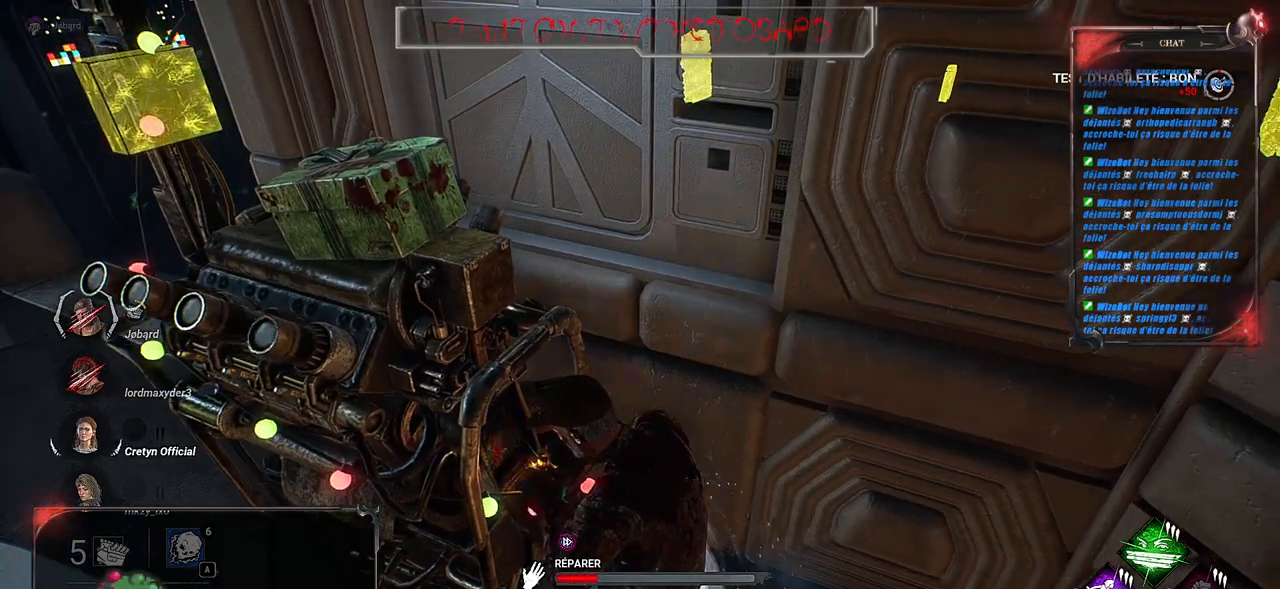
{"keys": [], "mouse": ["left"], "events": []}
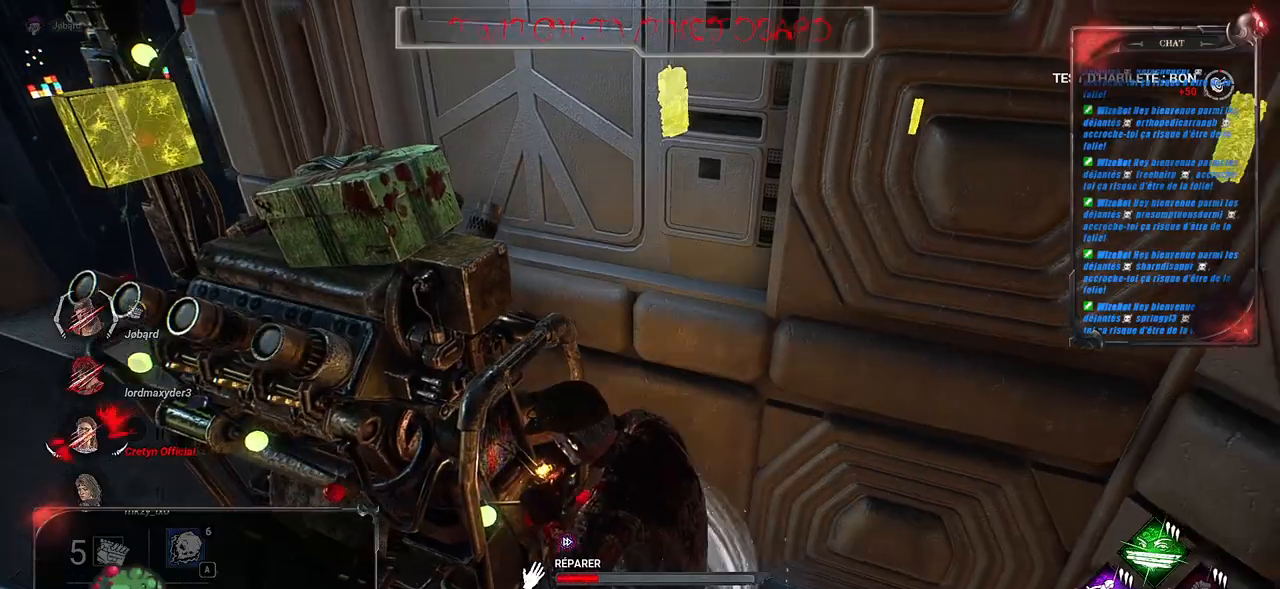
{"keys": [], "mouse": ["left"], "events": []}
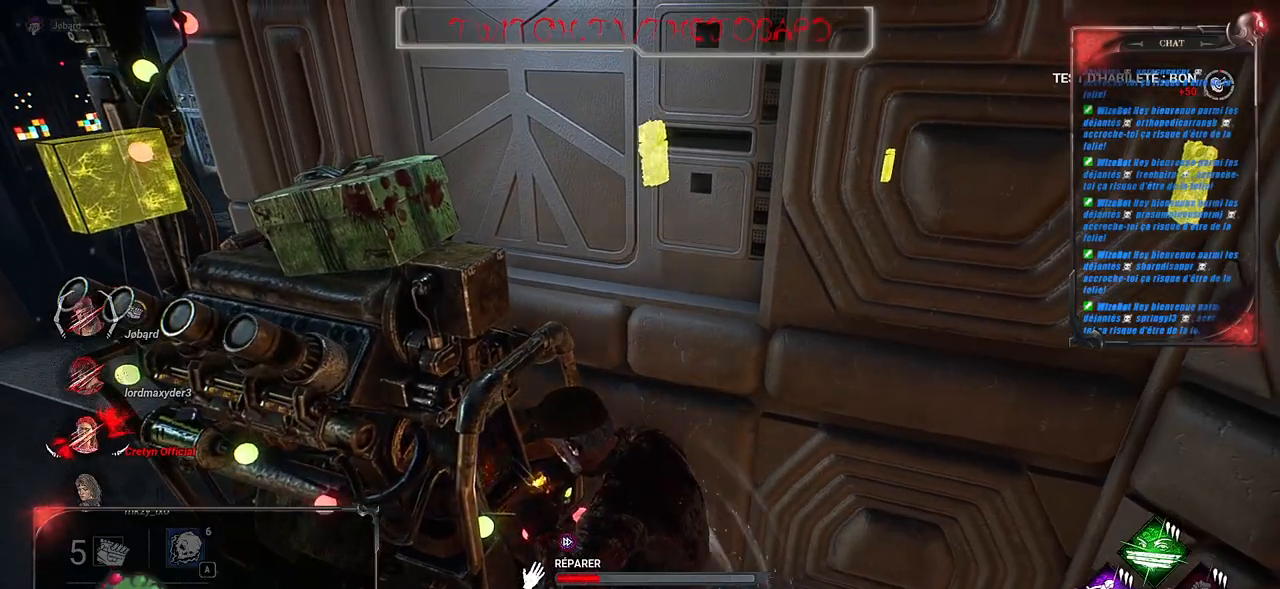
{"keys": [], "mouse": ["left"], "events": []}
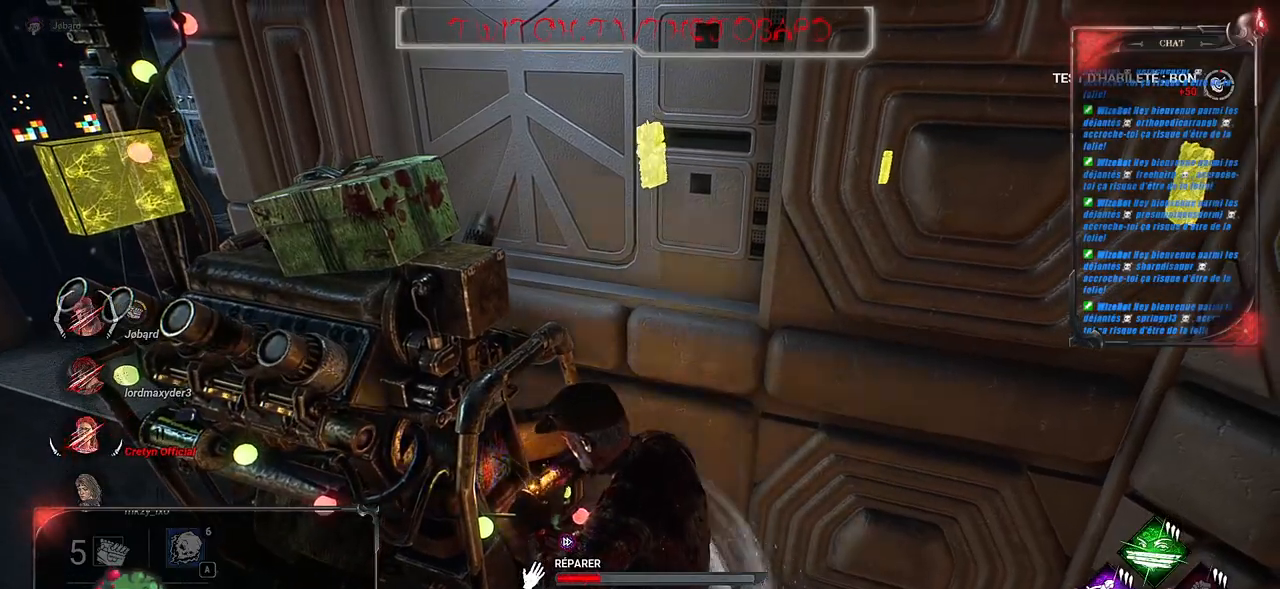
{"keys": [], "mouse": ["left"], "events": []}
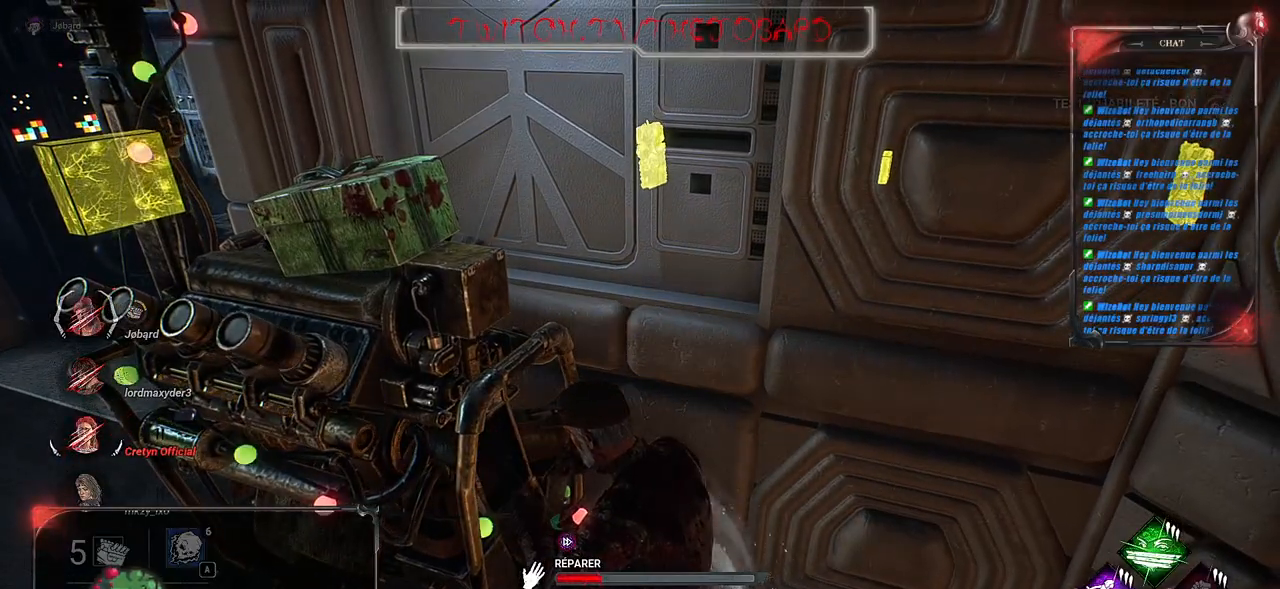
{"keys": [], "mouse": ["left"], "events": []}